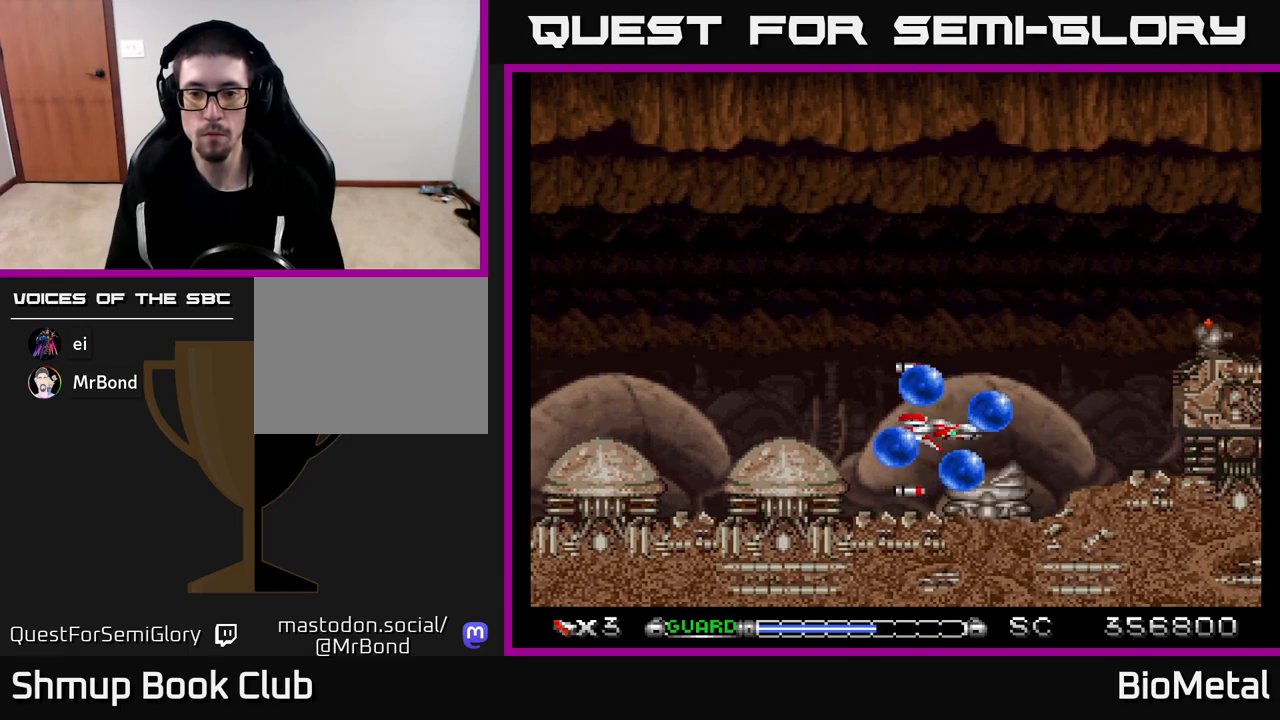
Gameplay with a controller (Xbox layout); each line is a JSON object with the inputs held at the frame after it (dt_ms = milliseconds from this image to that frame). "events" lists button and stick changes between this image and that frame as [ms after this image, input, new state], when the widget could be followed in between.
{"dt_ms": 500, "buttons": ["A", "DPAD_UP"], "left_stick": "center", "right_stick": "center", "events": [[500, "DPAD_UP", "down"]]}
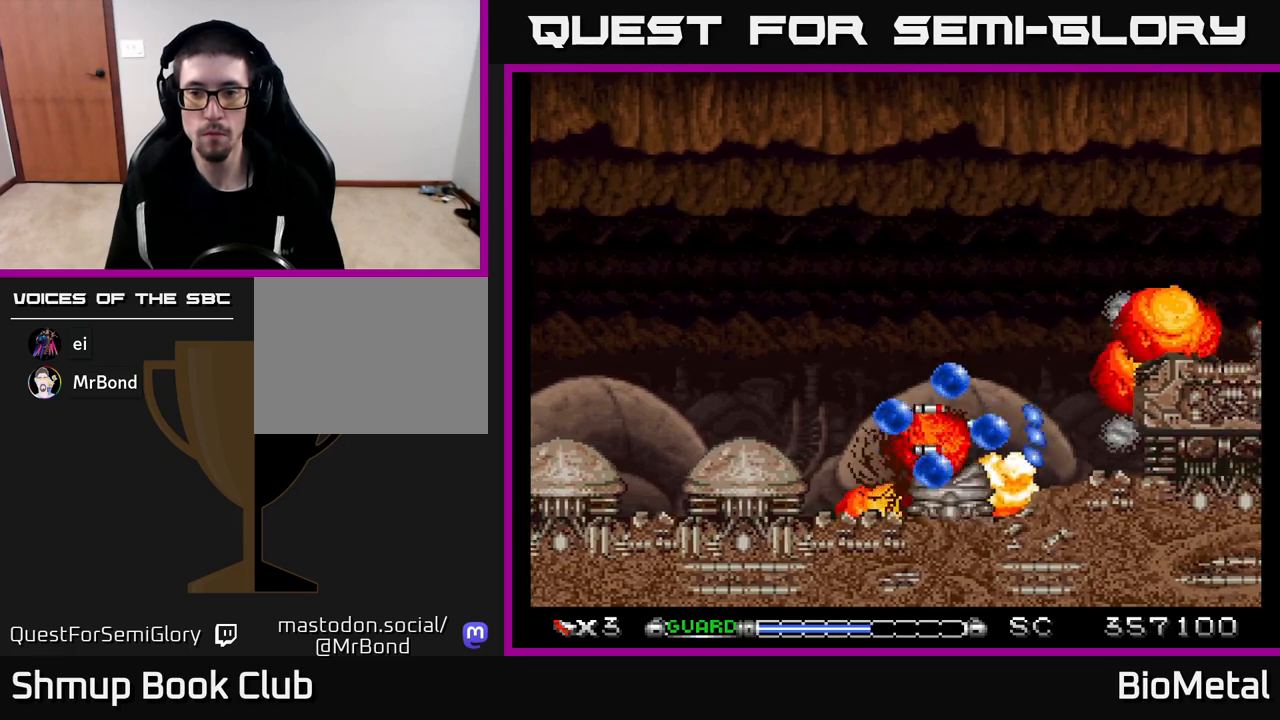
{"dt_ms": 500, "buttons": ["A"], "left_stick": "center", "right_stick": "center", "events": [[133, "DPAD_RIGHT", "down"], [267, "X", "down"], [317, "DPAD_UP", "up"], [350, "DPAD_RIGHT", "up"], [383, "X", "up"]]}
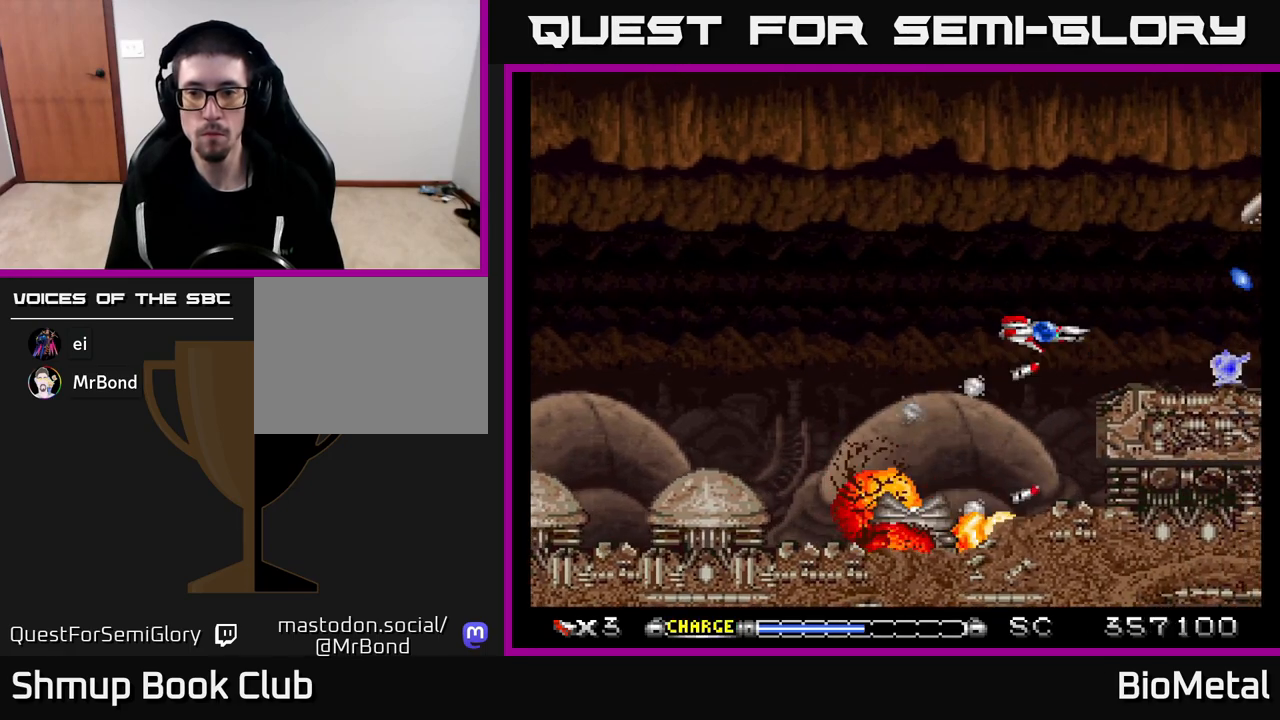
{"dt_ms": 500, "buttons": ["A", "DPAD_UP"], "left_stick": "center", "right_stick": "center", "events": [[217, "DPAD_LEFT", "down"], [383, "DPAD_LEFT", "up"], [400, "DPAD_UP", "down"]]}
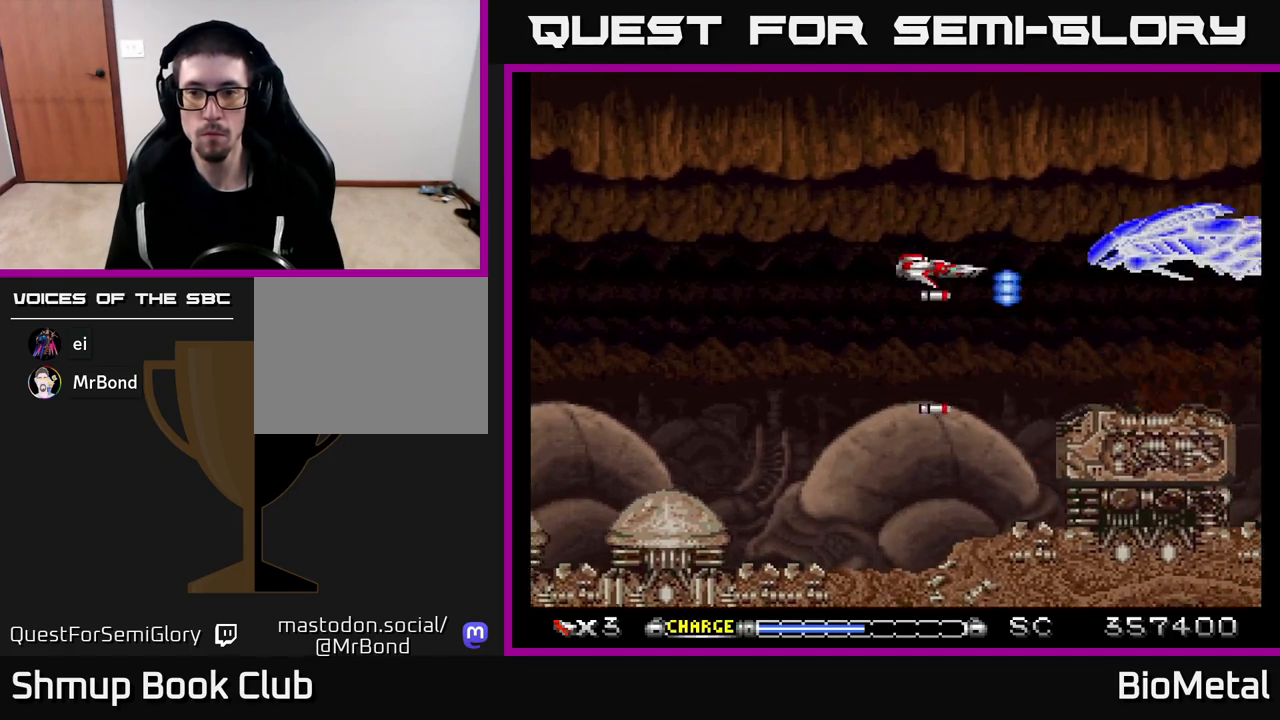
{"dt_ms": 1000, "buttons": ["A", "DPAD_UP", "DPAD_LEFT"], "left_stick": "center", "right_stick": "center"}
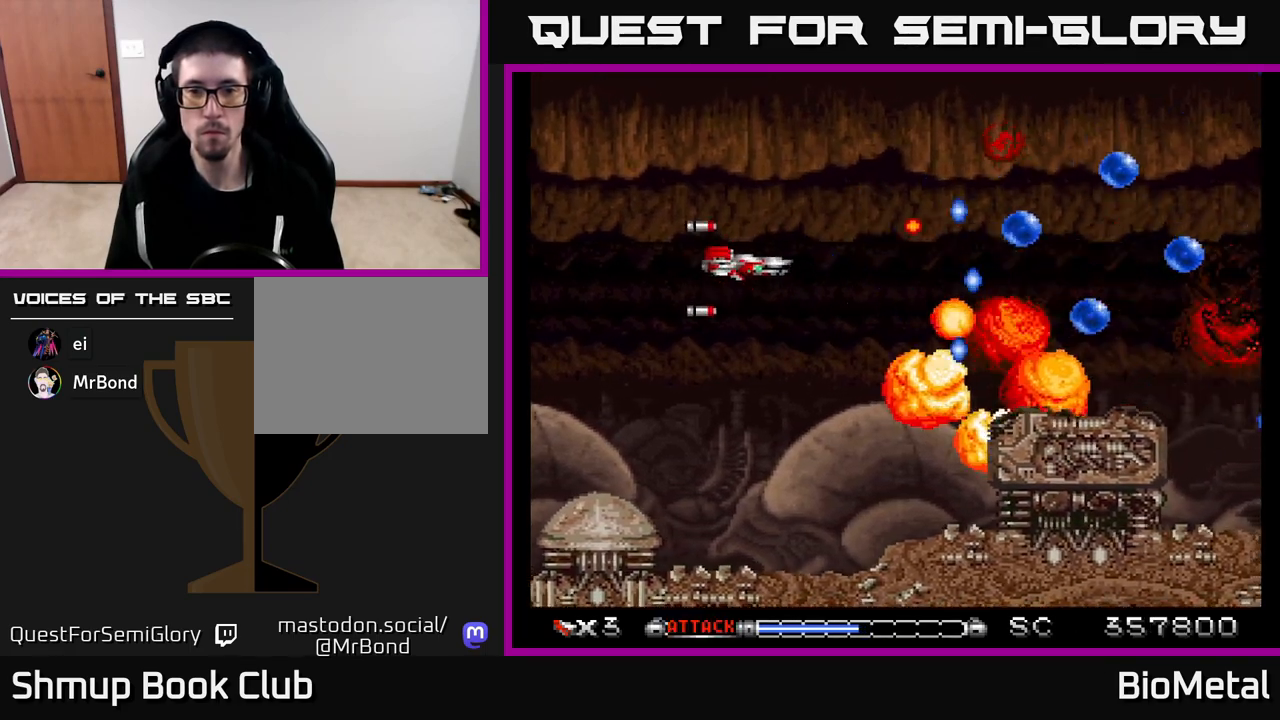
{"dt_ms": 500, "buttons": ["A", "DPAD_RIGHT"], "left_stick": "center", "right_stick": "center", "events": [[50, "DPAD_UP", "up"], [67, "DPAD_LEFT", "up"], [233, "DPAD_RIGHT", "down"]]}
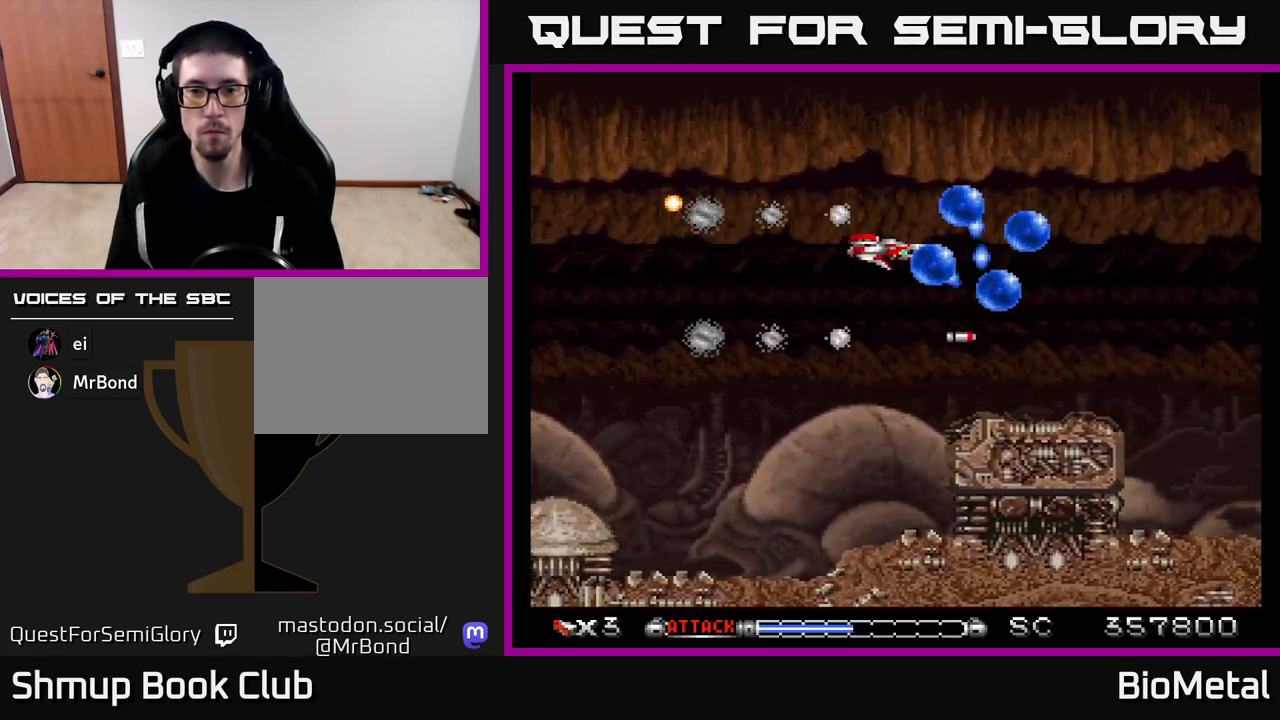
{"dt_ms": 500, "buttons": ["A"], "left_stick": "center", "right_stick": "center", "events": [[83, "DPAD_UP", "down"], [117, "DPAD_UP", "up"], [217, "X", "down"], [233, "DPAD_RIGHT", "up"], [350, "X", "up"]]}
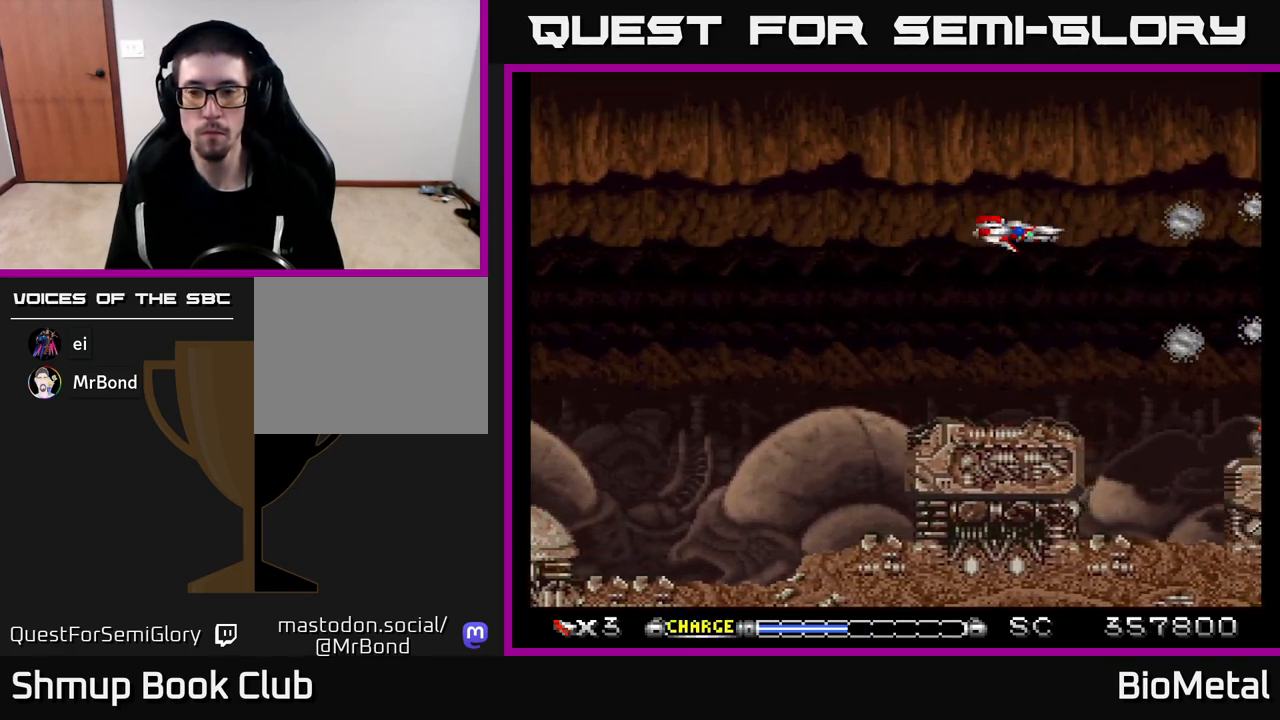
{"dt_ms": 500, "buttons": ["A", "DPAD_DOWN"], "left_stick": "center", "right_stick": "center", "events": [[33, "DPAD_DOWN", "down"], [267, "DPAD_DOWN", "up"], [467, "DPAD_DOWN", "down"]]}
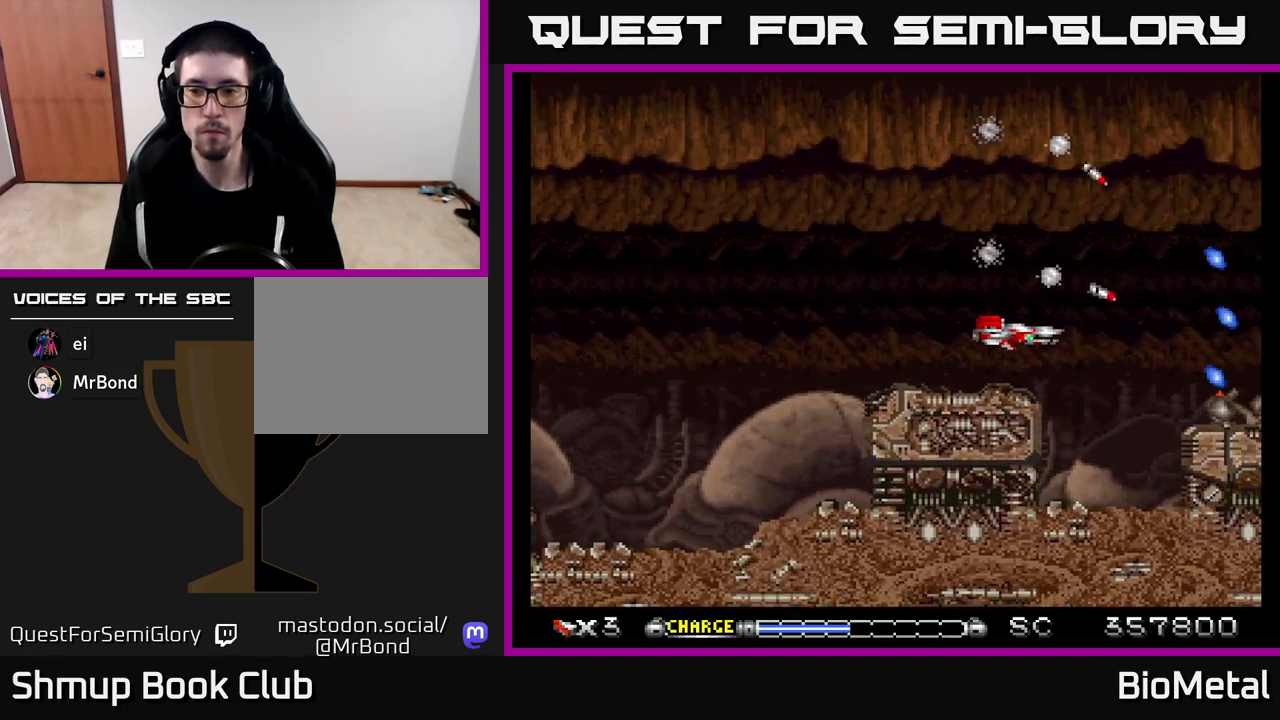
{"dt_ms": 500, "buttons": ["A"], "left_stick": "center", "right_stick": "center", "events": [[17, "DPAD_DOWN", "up"]]}
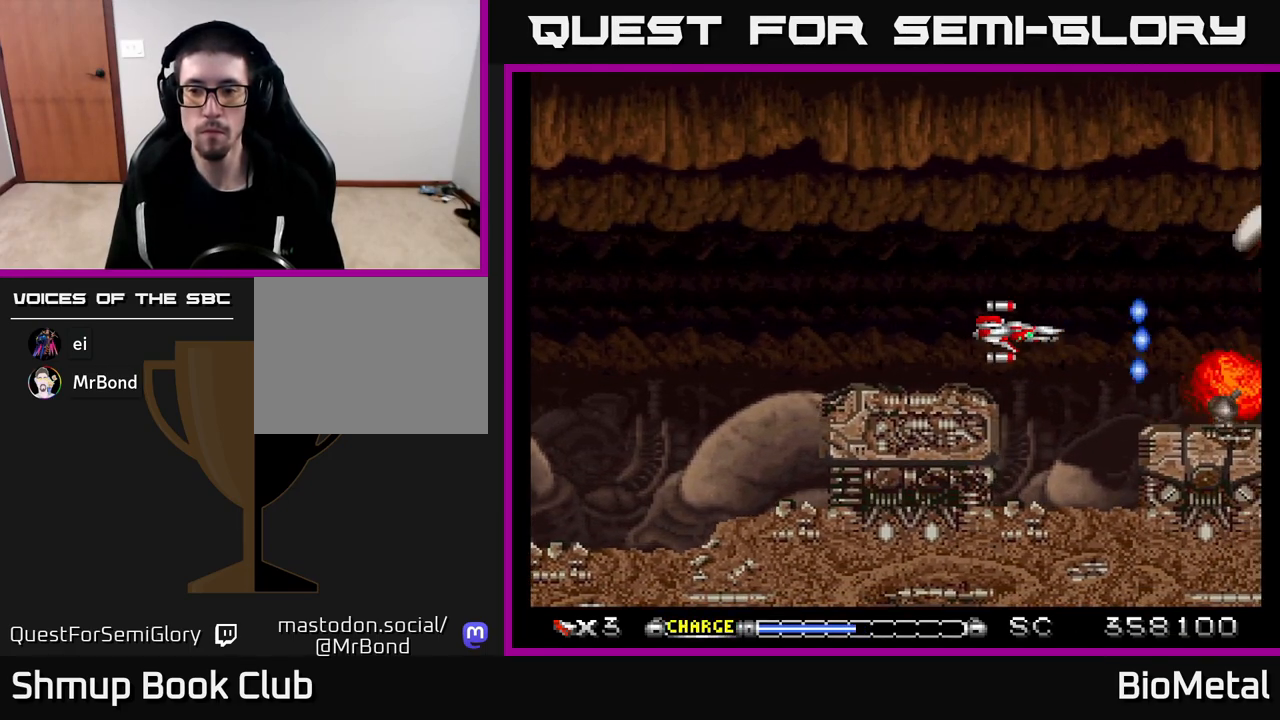
{"dt_ms": 500, "buttons": ["A"], "left_stick": "center", "right_stick": "center", "events": []}
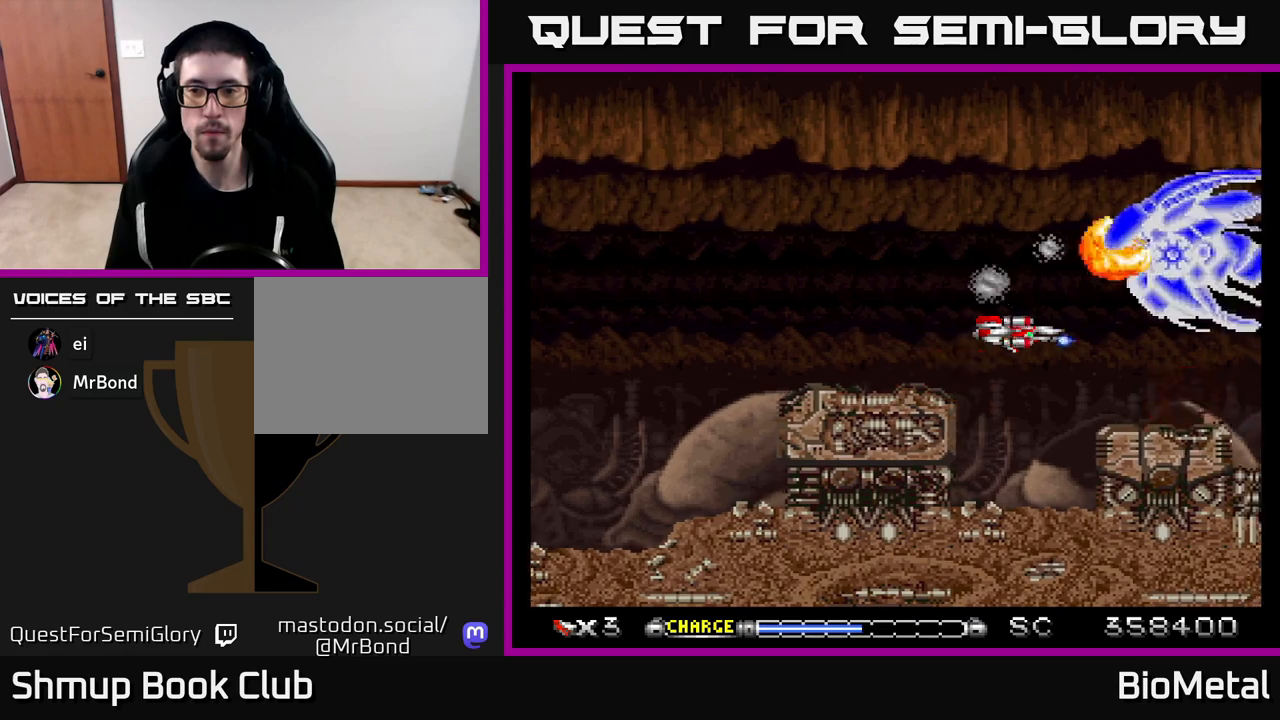
{"dt_ms": 500, "buttons": ["A", "DPAD_LEFT"], "left_stick": "center", "right_stick": "center", "events": [[33, "DPAD_LEFT", "down"], [100, "DPAD_UP", "down"], [133, "DPAD_LEFT", "up"], [200, "DPAD_LEFT", "down"], [233, "DPAD_UP", "up"], [367, "X", "down"], [467, "X", "up"]]}
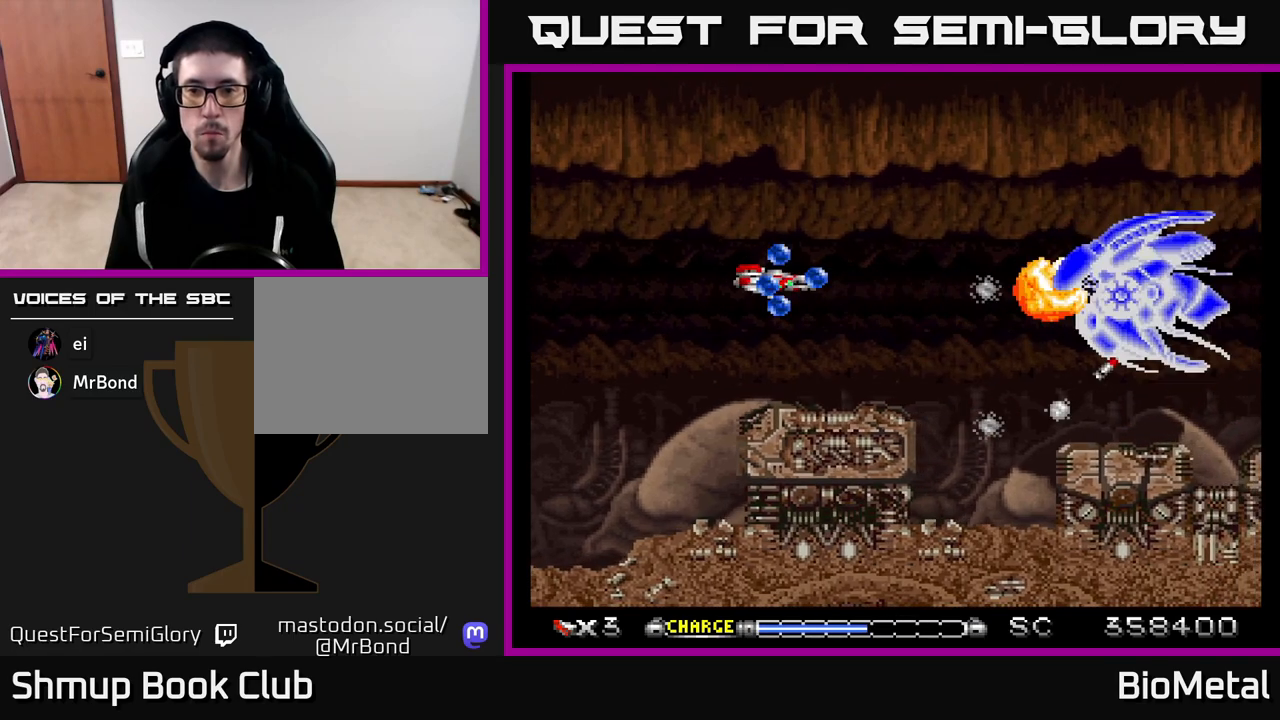
{"dt_ms": 500, "buttons": ["A", "DPAD_RIGHT"], "left_stick": "center", "right_stick": "center", "events": [[17, "R2", "down"], [50, "DPAD_DOWN", "down"], [83, "DPAD_DOWN", "up"], [133, "R2", "up"], [200, "DPAD_LEFT", "up"], [317, "DPAD_RIGHT", "down"]]}
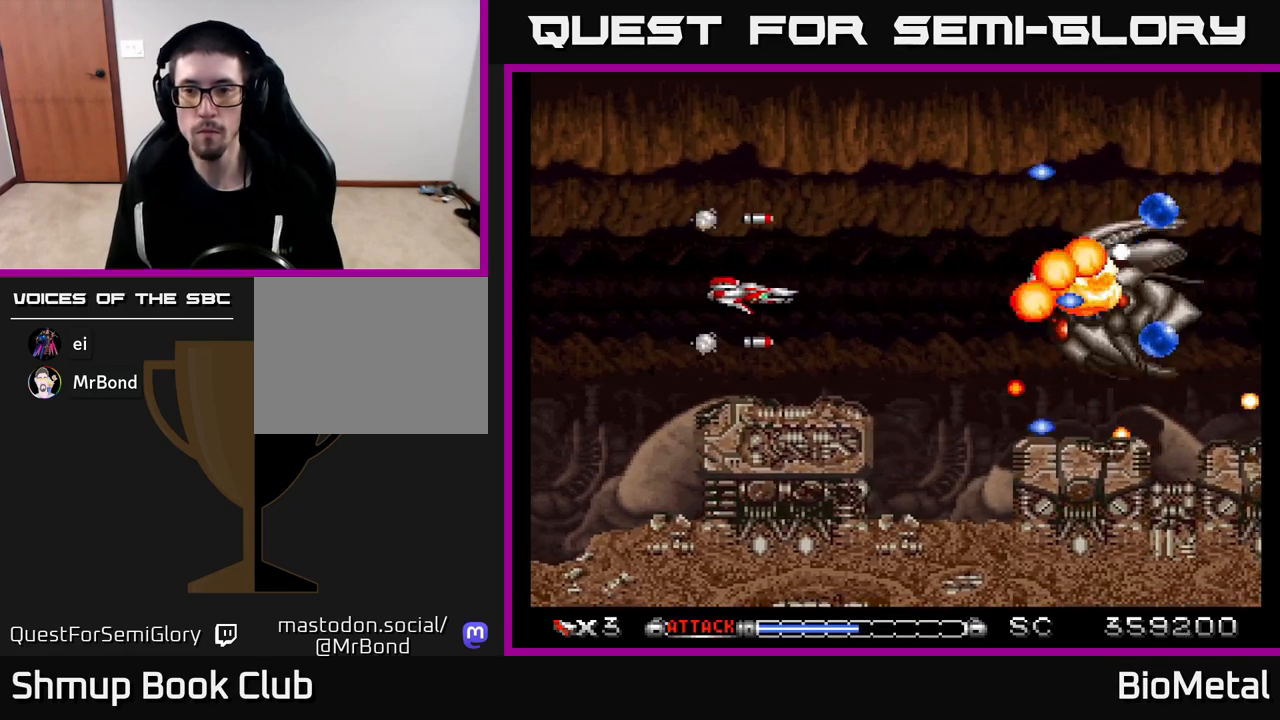
{"dt_ms": 500, "buttons": ["A", "DPAD_RIGHT"], "left_stick": "center", "right_stick": "center", "events": [[17, "DPAD_RIGHT", "up"], [167, "DPAD_LEFT", "down"], [183, "DPAD_UP", "down"], [300, "DPAD_LEFT", "up"], [350, "DPAD_RIGHT", "down"], [350, "DPAD_UP", "up"]]}
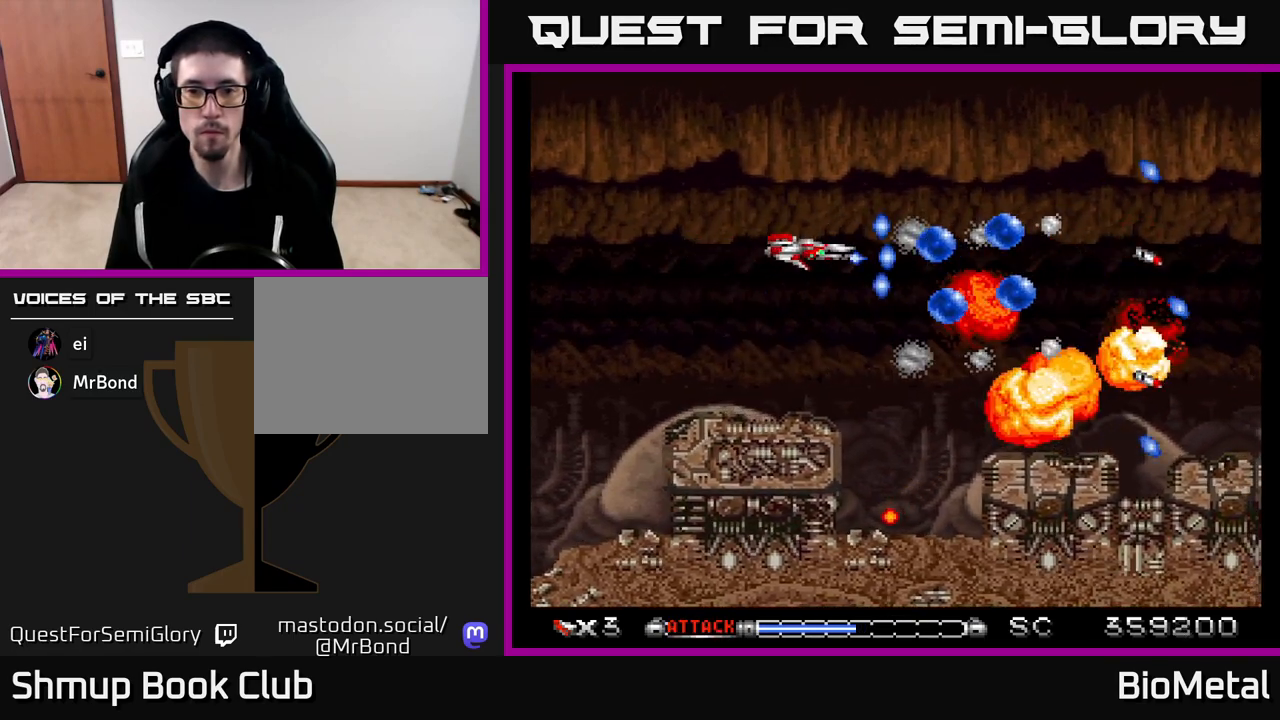
{"dt_ms": 500, "buttons": ["A", "DPAD_DOWN", "DPAD_RIGHT"], "left_stick": "center", "right_stick": "center", "events": [[217, "DPAD_RIGHT", "up"], [233, "X", "down"], [383, "X", "up"], [433, "DPAD_RIGHT", "down"], [467, "DPAD_DOWN", "down"]]}
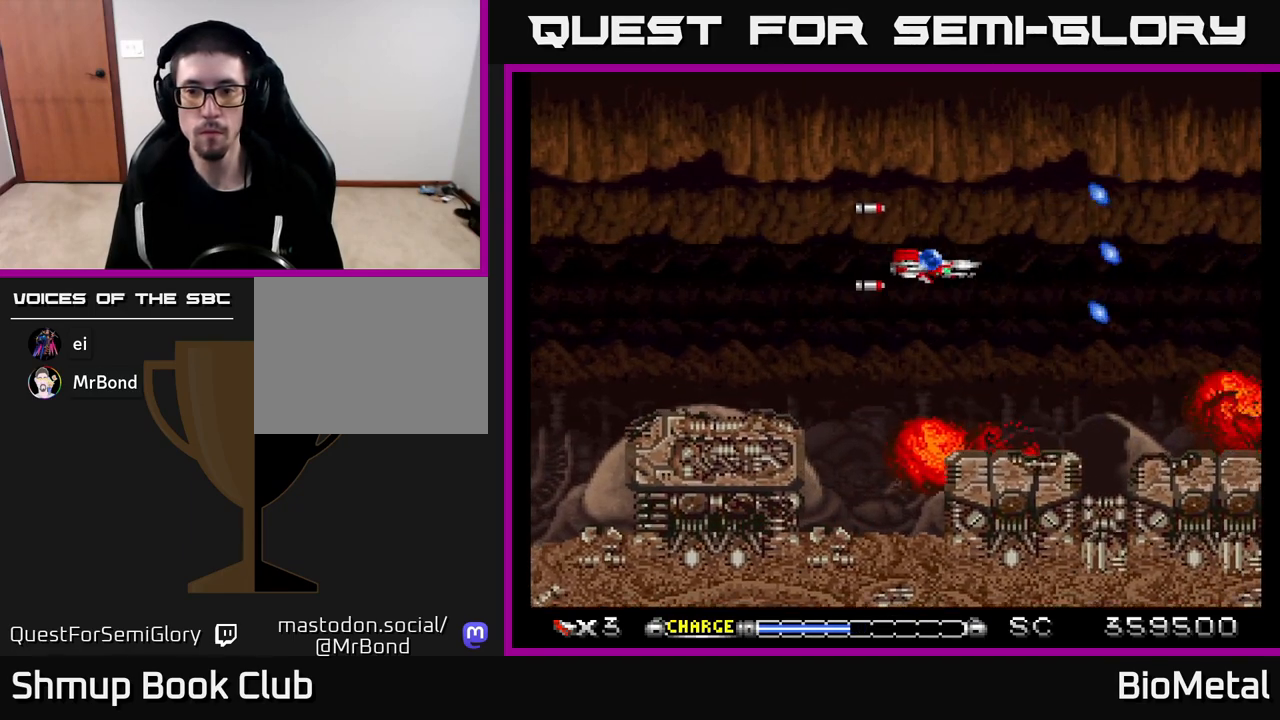
{"dt_ms": 500, "buttons": ["A"], "left_stick": "center", "right_stick": "center", "events": [[83, "DPAD_RIGHT", "up"], [133, "DPAD_RIGHT", "down"], [250, "DPAD_DOWN", "up"], [300, "DPAD_RIGHT", "up"]]}
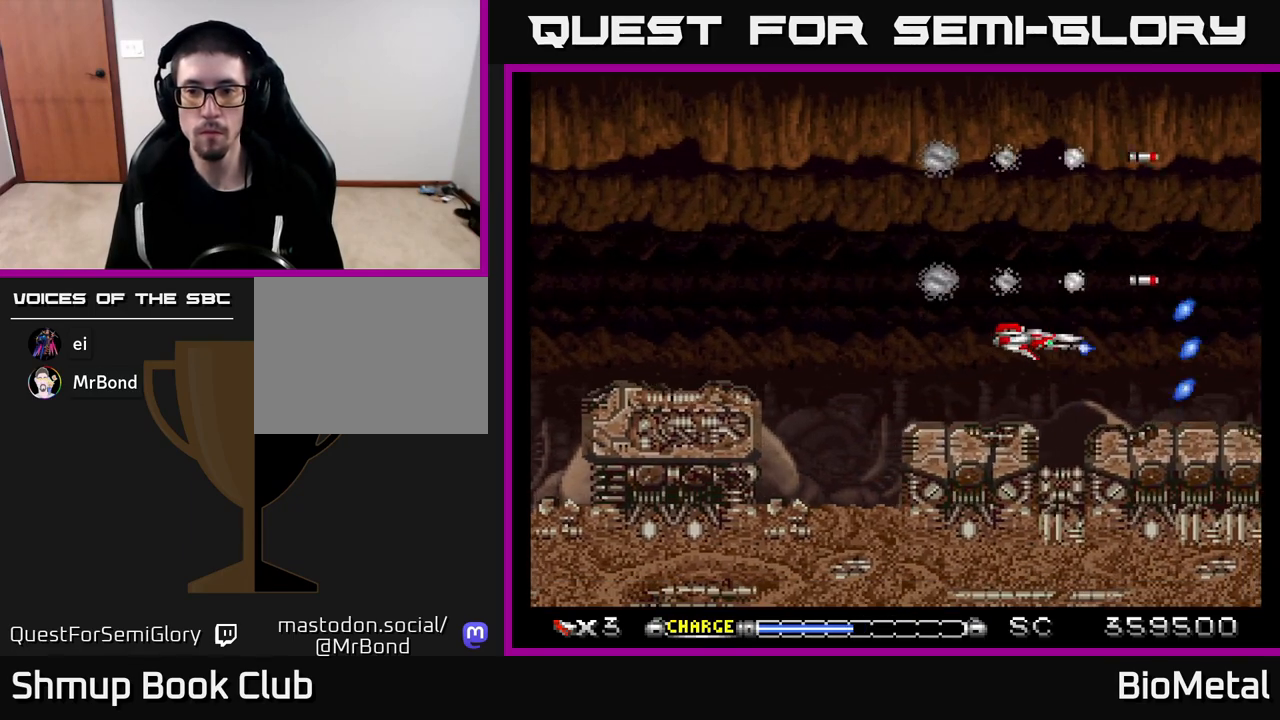
{"dt_ms": 500, "buttons": ["A"], "left_stick": "center", "right_stick": "center", "events": []}
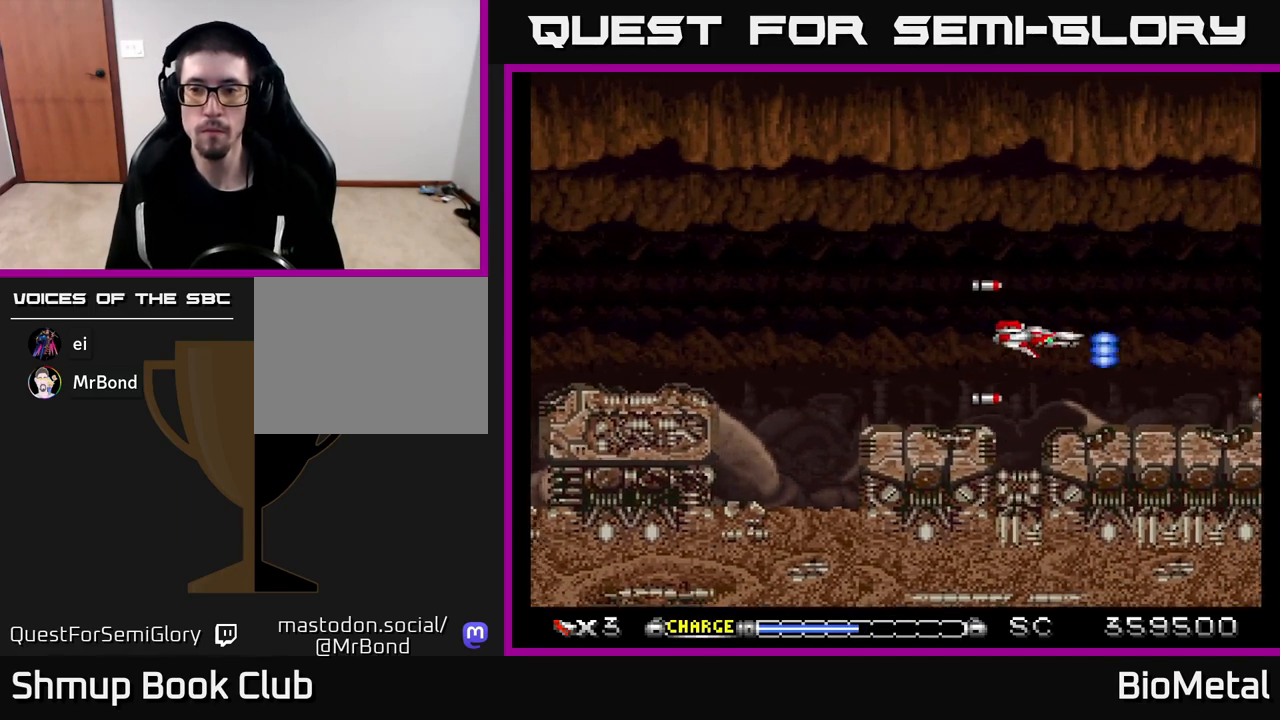
{"dt_ms": 500, "buttons": ["A"], "left_stick": "center", "right_stick": "center", "events": [[17, "DPAD_UP", "down"], [67, "DPAD_UP", "up"]]}
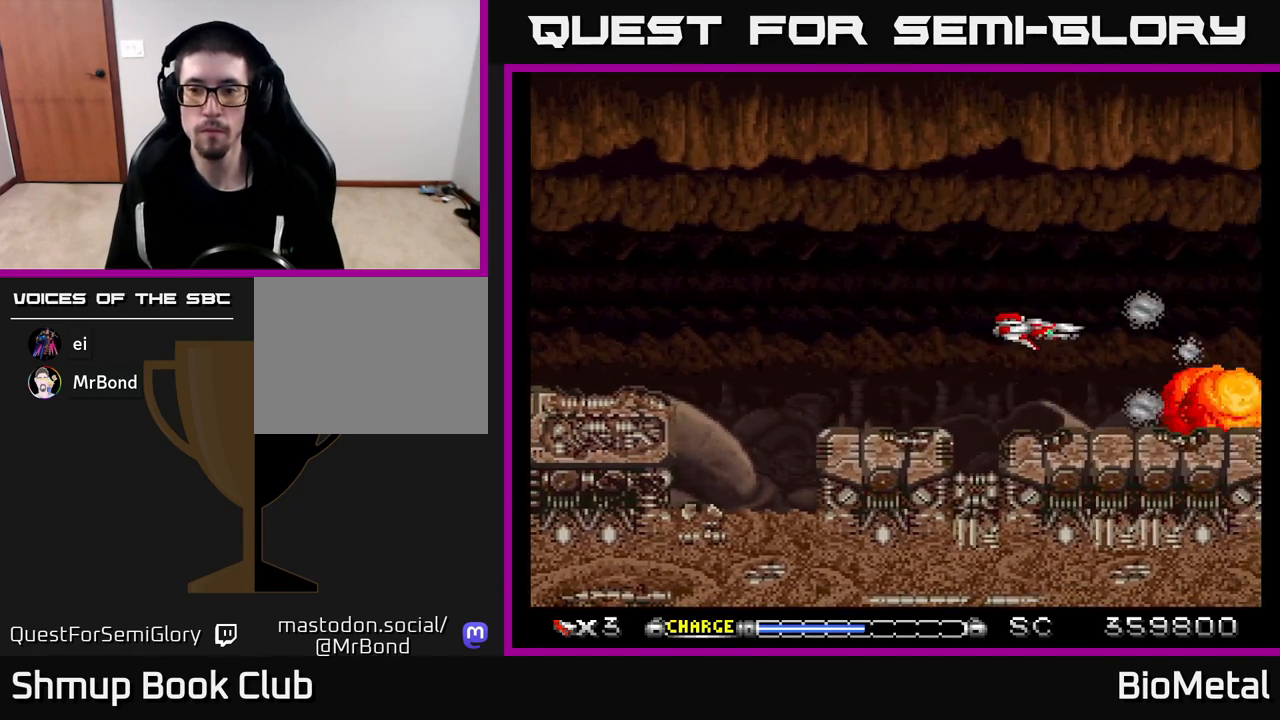
{"dt_ms": 500, "buttons": ["A"], "left_stick": "center", "right_stick": "center", "events": []}
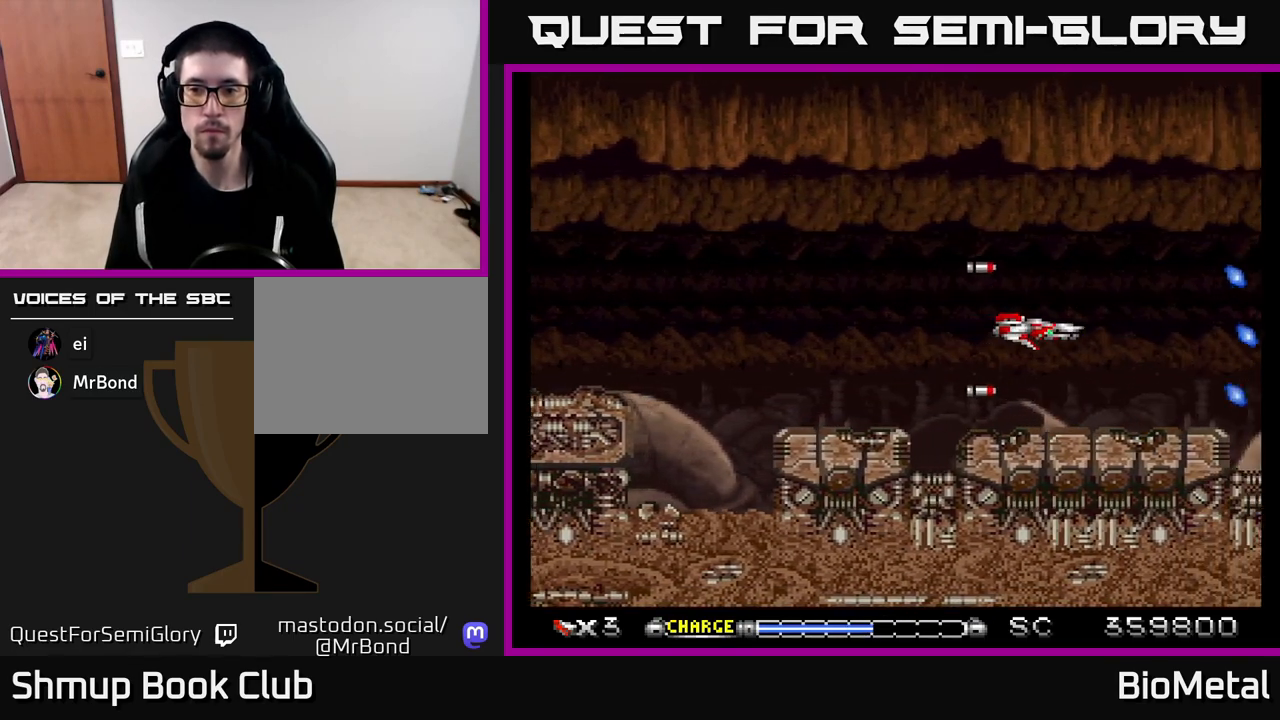
{"dt_ms": 500, "buttons": ["A"], "left_stick": "center", "right_stick": "center", "events": []}
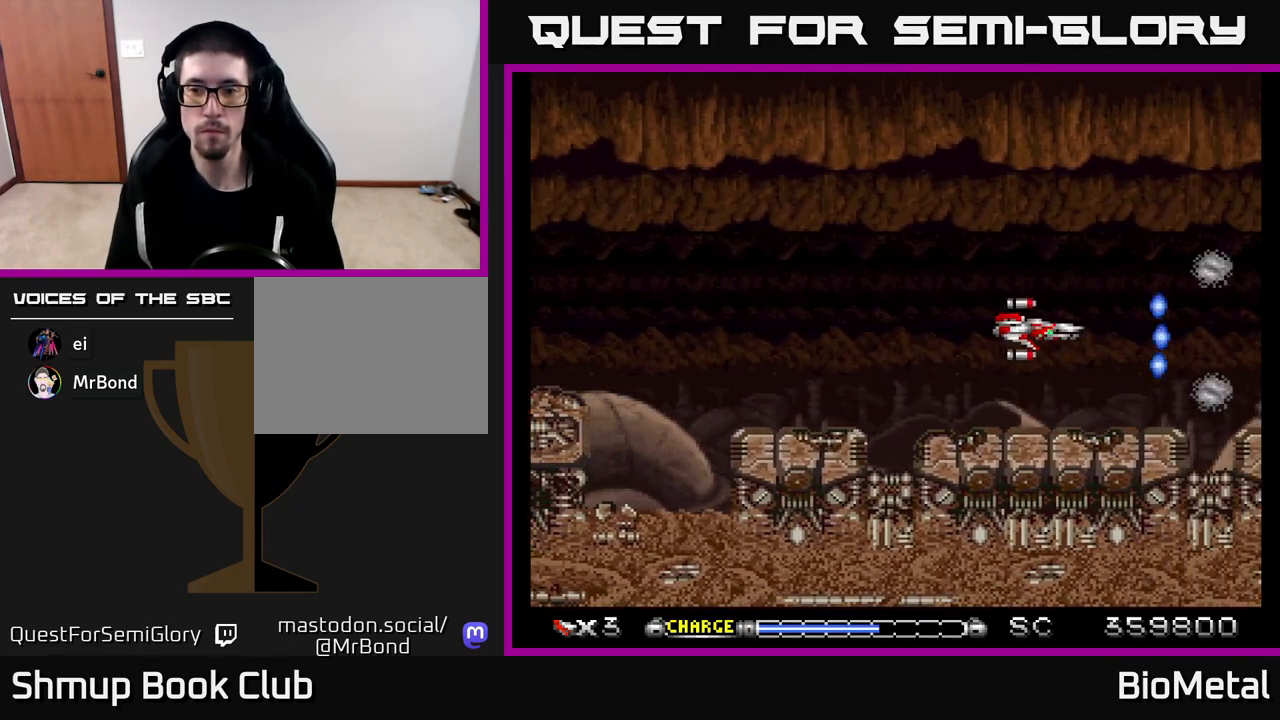
{"dt_ms": 500, "buttons": ["A"], "left_stick": "center", "right_stick": "center", "events": [[100, "DPAD_DOWN", "down"], [167, "DPAD_DOWN", "up"]]}
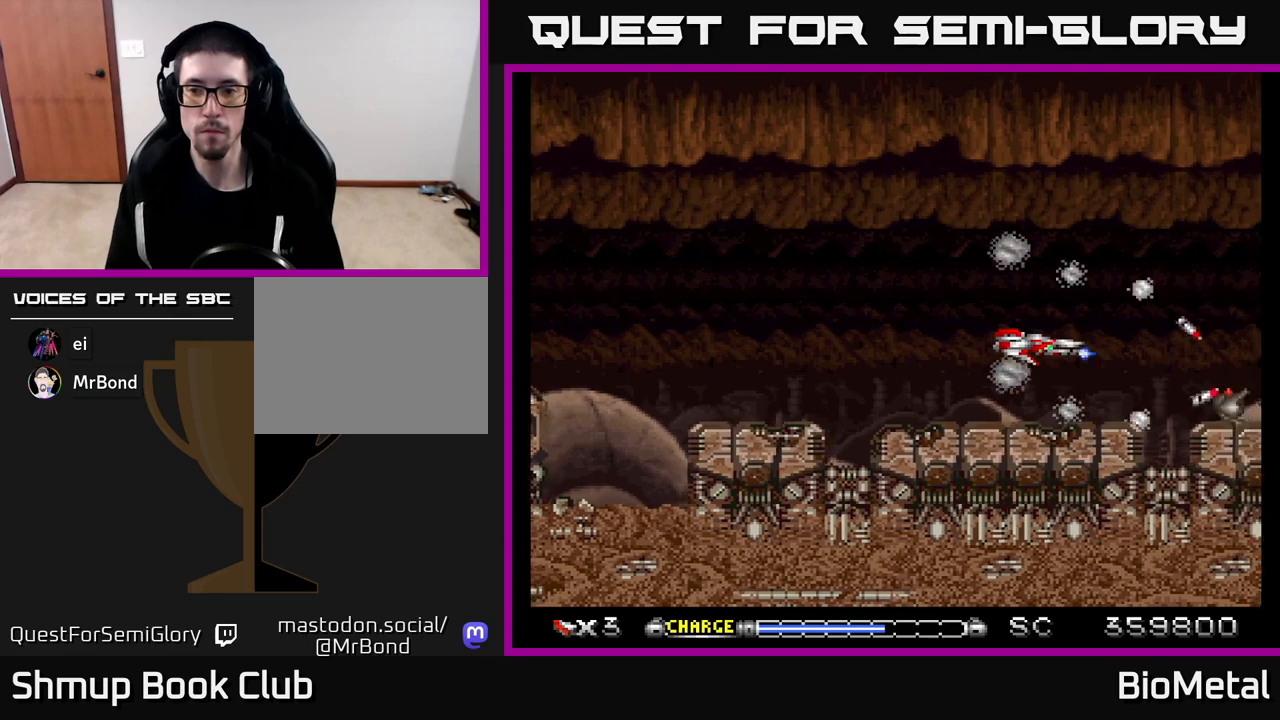
{"dt_ms": 500, "buttons": ["A"], "left_stick": "center", "right_stick": "center", "events": []}
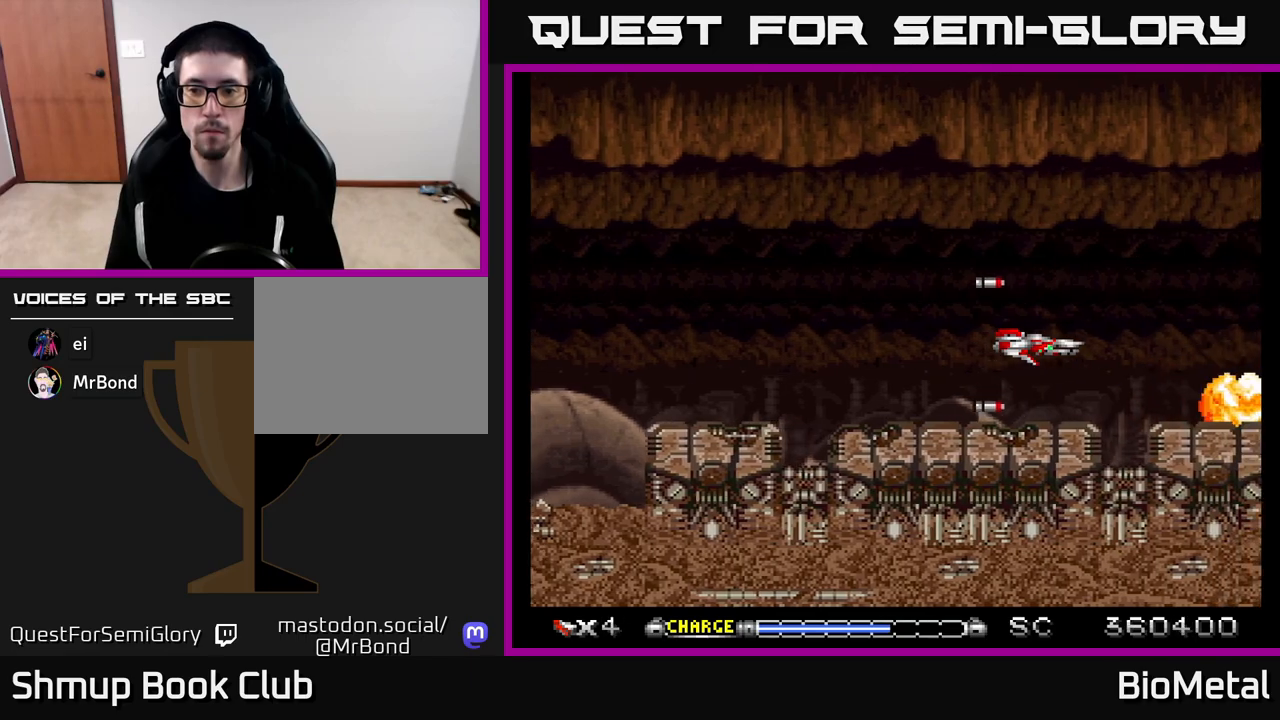
{"dt_ms": 500, "buttons": ["A"], "left_stick": "center", "right_stick": "center", "events": []}
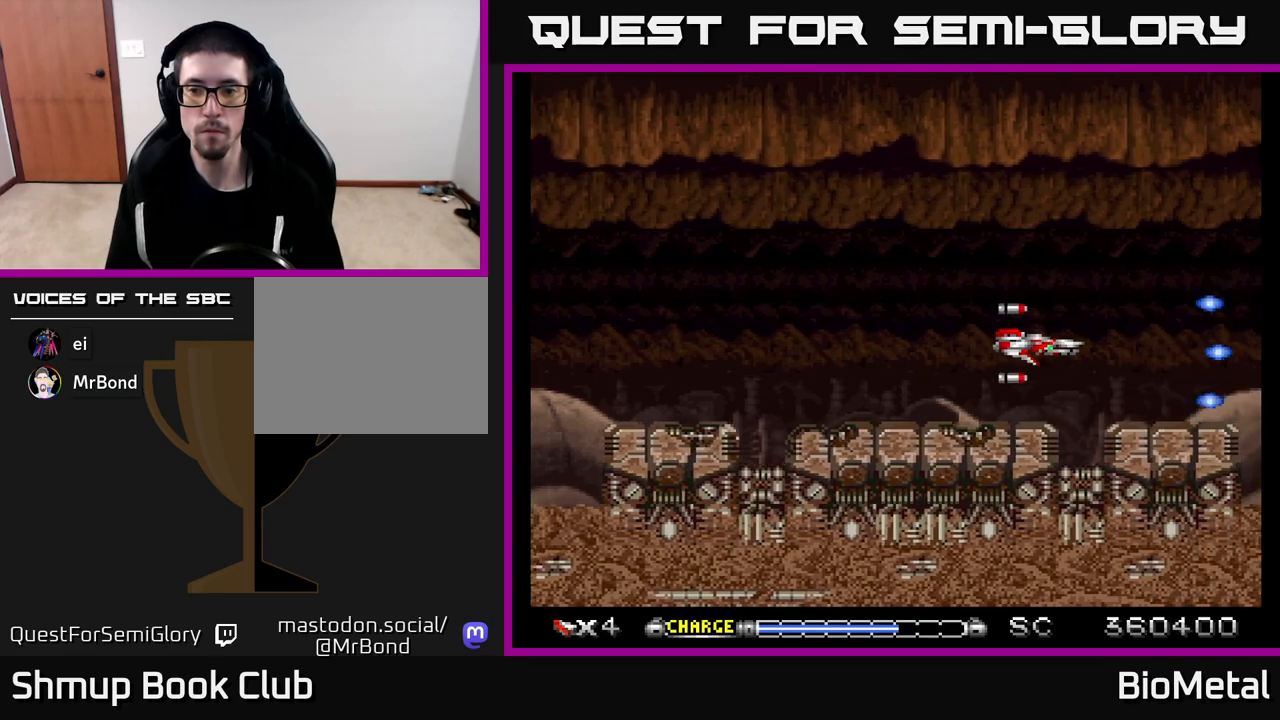
{"dt_ms": 500, "buttons": ["A", "DPAD_UP", "DPAD_LEFT"], "left_stick": "center", "right_stick": "center", "events": [[483, "DPAD_LEFT", "down"], [500, "DPAD_UP", "down"]]}
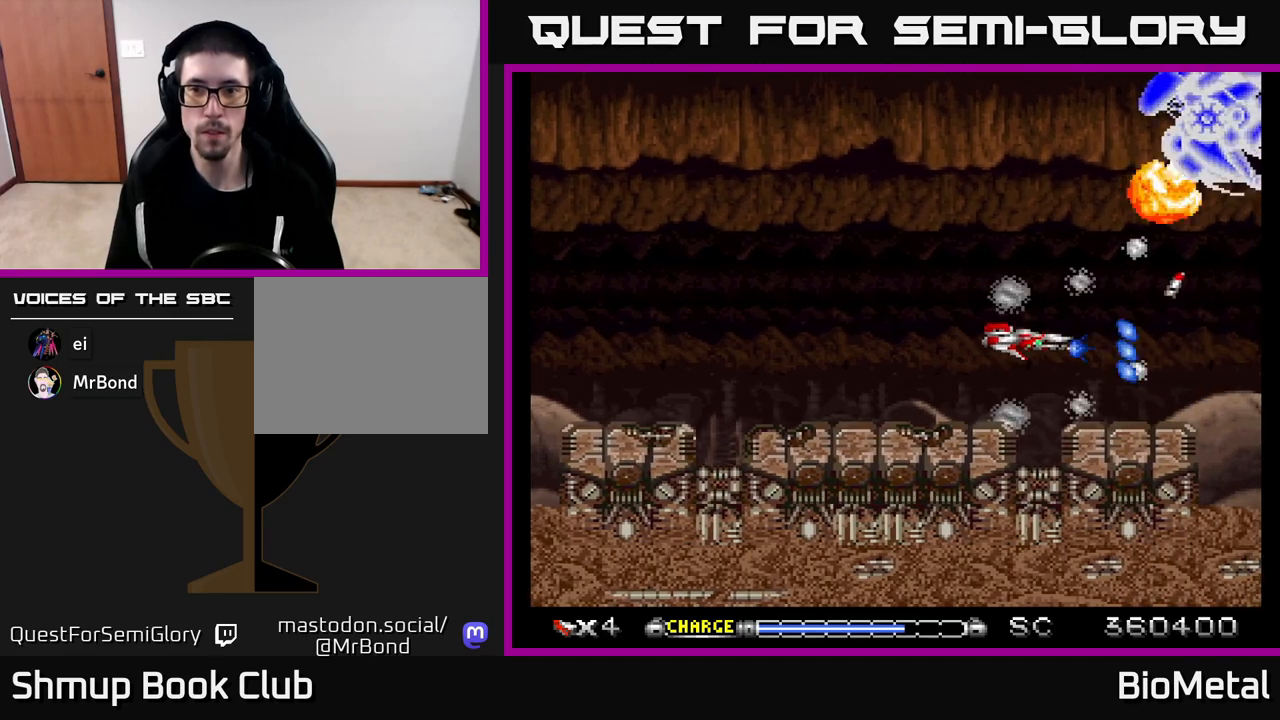
{"dt_ms": 500, "buttons": ["A", "R2", "DPAD_LEFT"], "left_stick": "center", "right_stick": "center", "events": [[100, "DPAD_LEFT", "up"], [200, "X", "down"], [300, "DPAD_LEFT", "down"], [300, "X", "up"], [350, "DPAD_UP", "up"], [417, "R2", "down"]]}
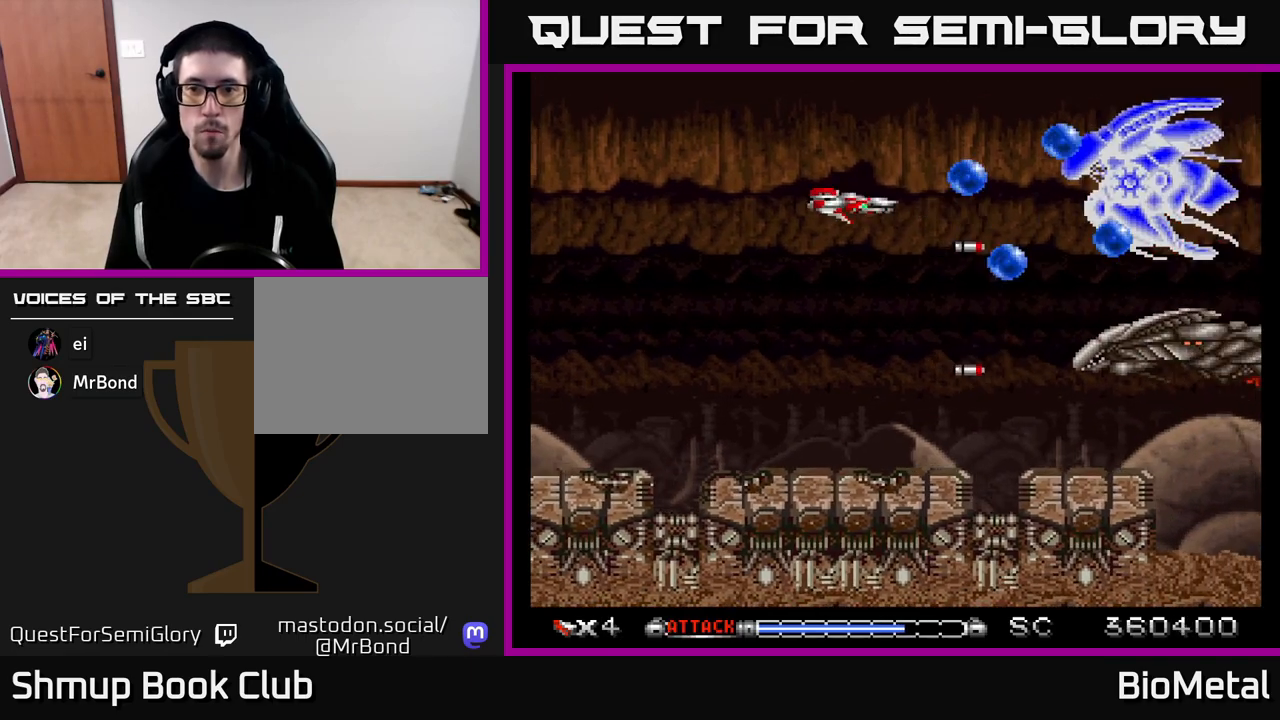
{"dt_ms": 500, "buttons": ["A", "DPAD_LEFT"], "left_stick": "center", "right_stick": "center", "events": [[33, "DPAD_DOWN", "down"], [33, "R2", "up"], [83, "DPAD_LEFT", "up"], [283, "DPAD_LEFT", "down"], [417, "DPAD_DOWN", "up"]]}
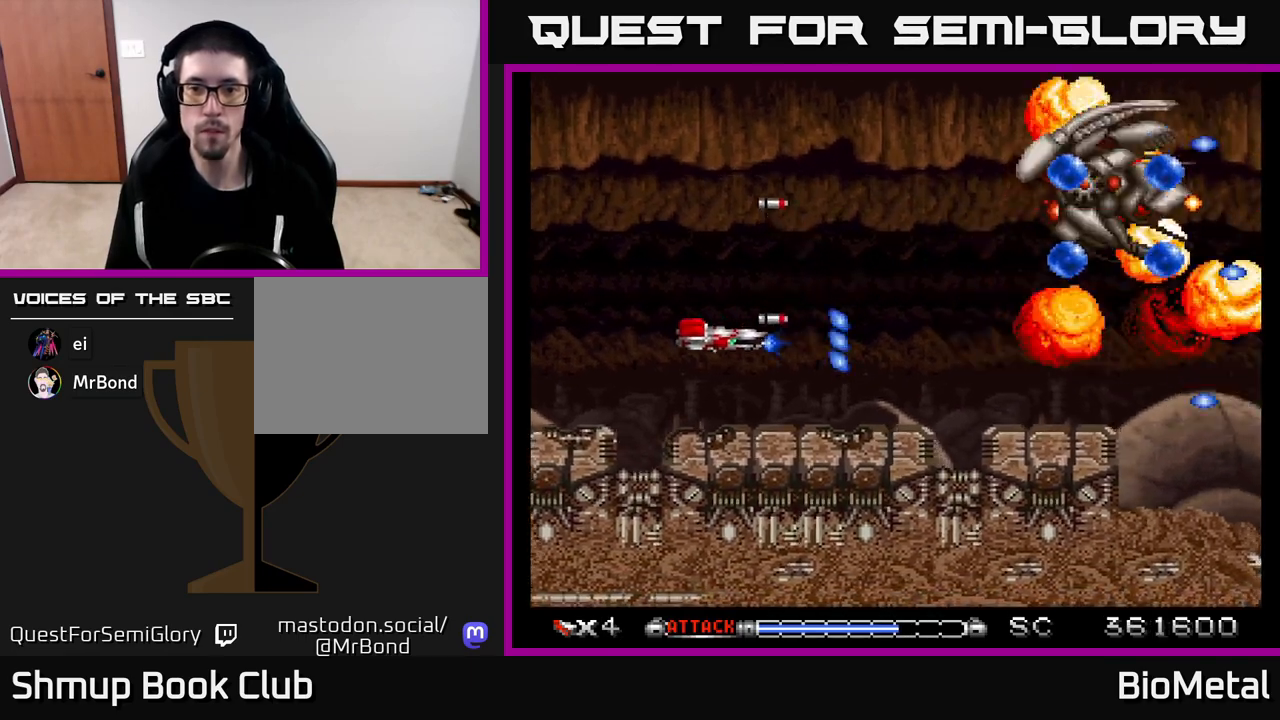
{"dt_ms": 500, "buttons": ["A", "DPAD_RIGHT"], "left_stick": "center", "right_stick": "center", "events": [[50, "DPAD_UP", "down"], [67, "DPAD_LEFT", "up"], [67, "DPAD_UP", "up"], [100, "DPAD_RIGHT", "down"], [267, "DPAD_RIGHT", "up"], [283, "DPAD_UP", "down"], [417, "DPAD_RIGHT", "down"], [433, "DPAD_UP", "up"]]}
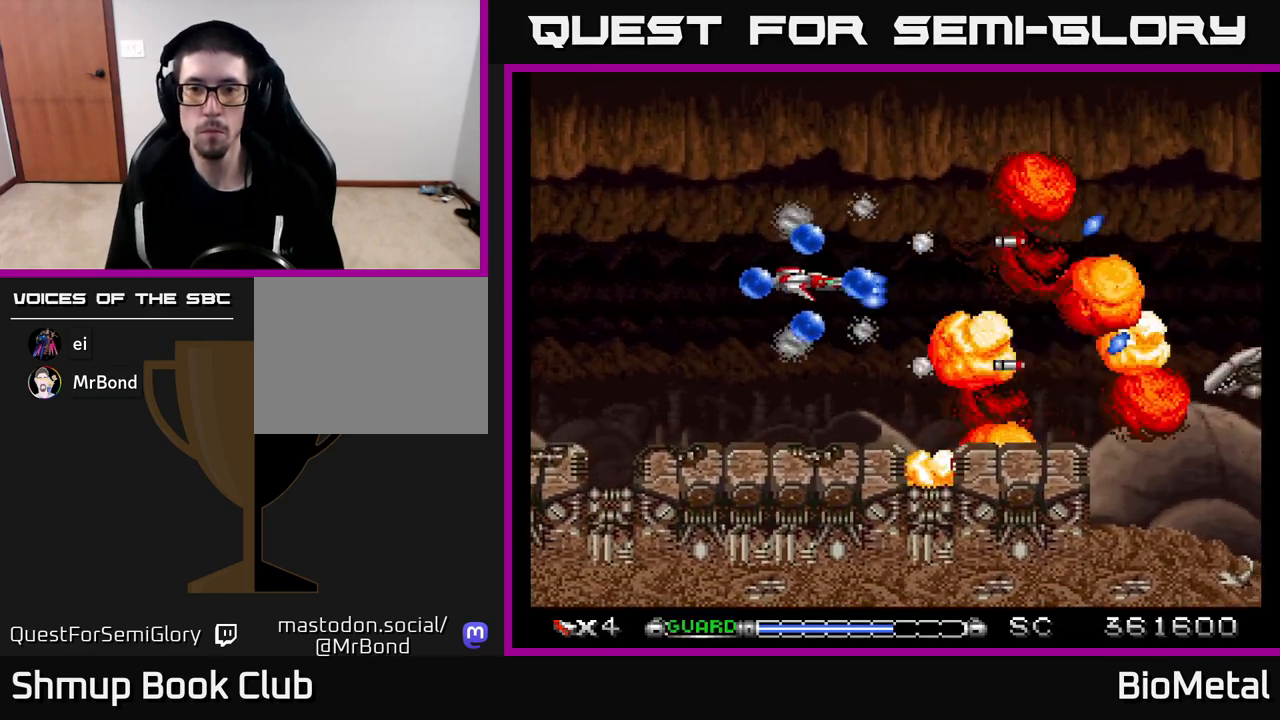
{"dt_ms": 500, "buttons": ["A"], "left_stick": "center", "right_stick": "center"}
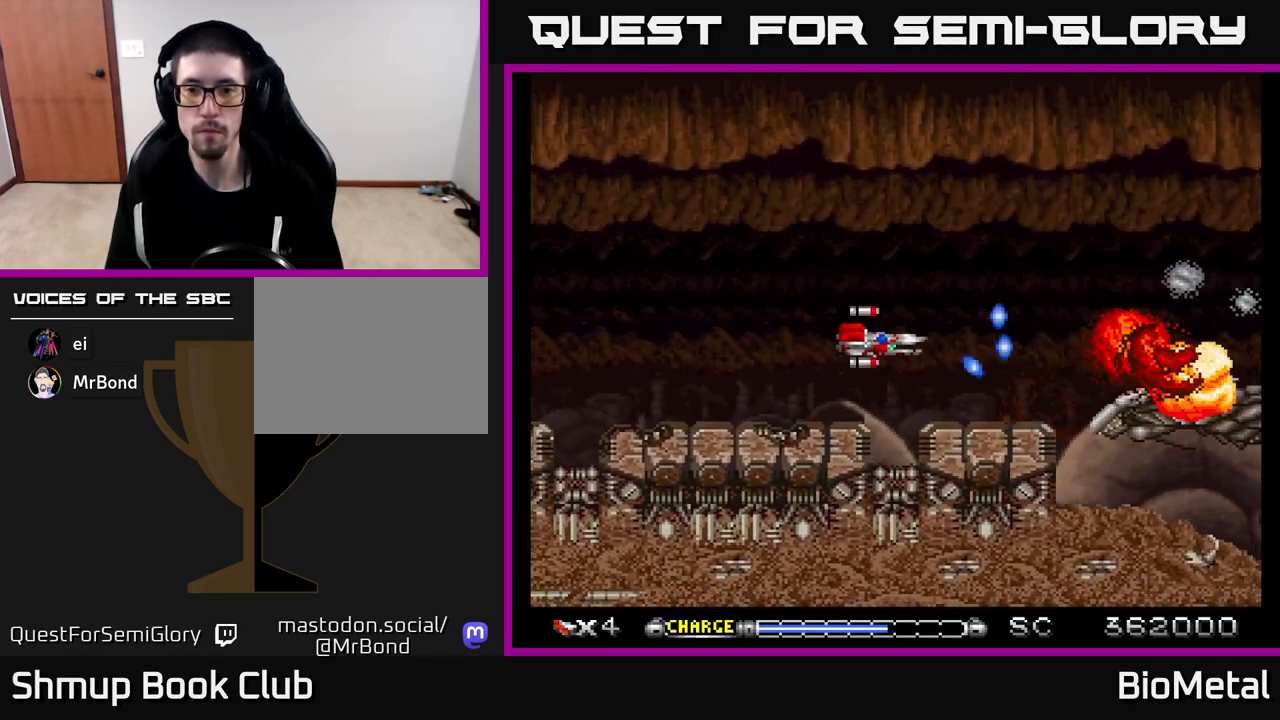
{"dt_ms": 500, "buttons": ["A"], "left_stick": "center", "right_stick": "center", "events": []}
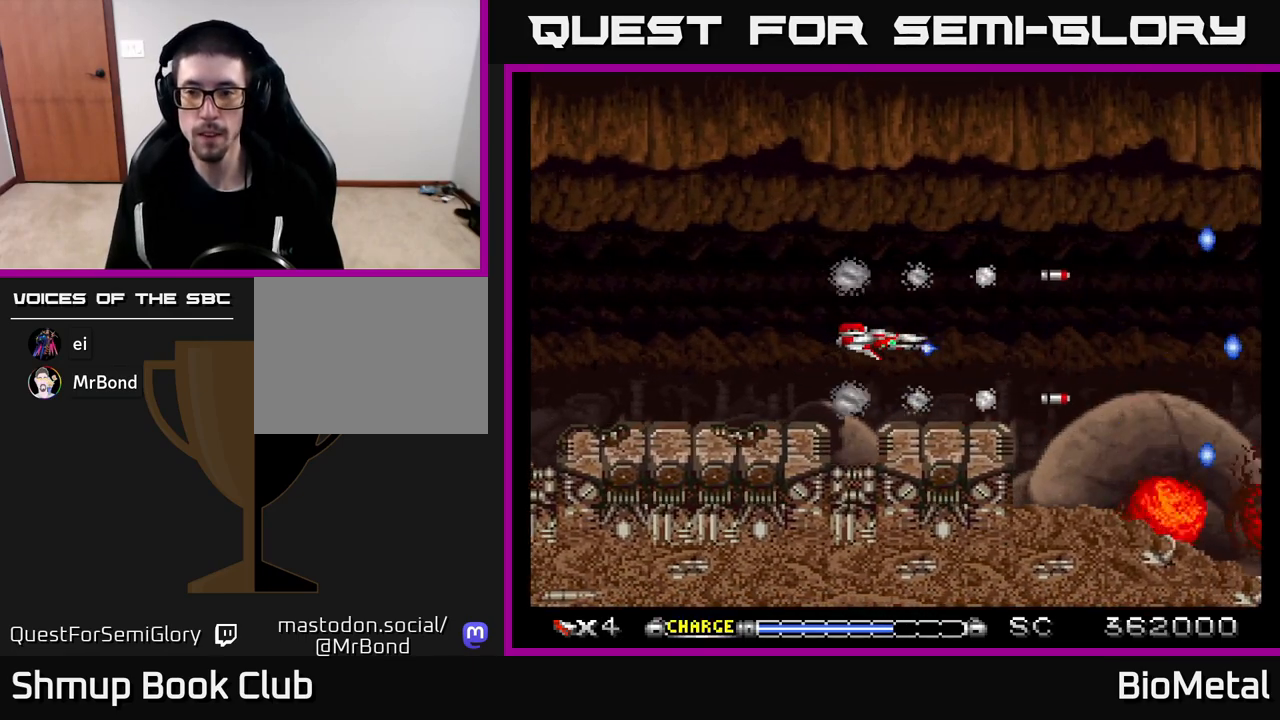
{"dt_ms": 500, "buttons": ["A", "DPAD_UP"], "left_stick": "center", "right_stick": "center", "events": [[50, "DPAD_RIGHT", "down"], [300, "DPAD_RIGHT", "up"], [300, "DPAD_UP", "down"], [383, "DPAD_LEFT", "down"], [450, "DPAD_LEFT", "up"]]}
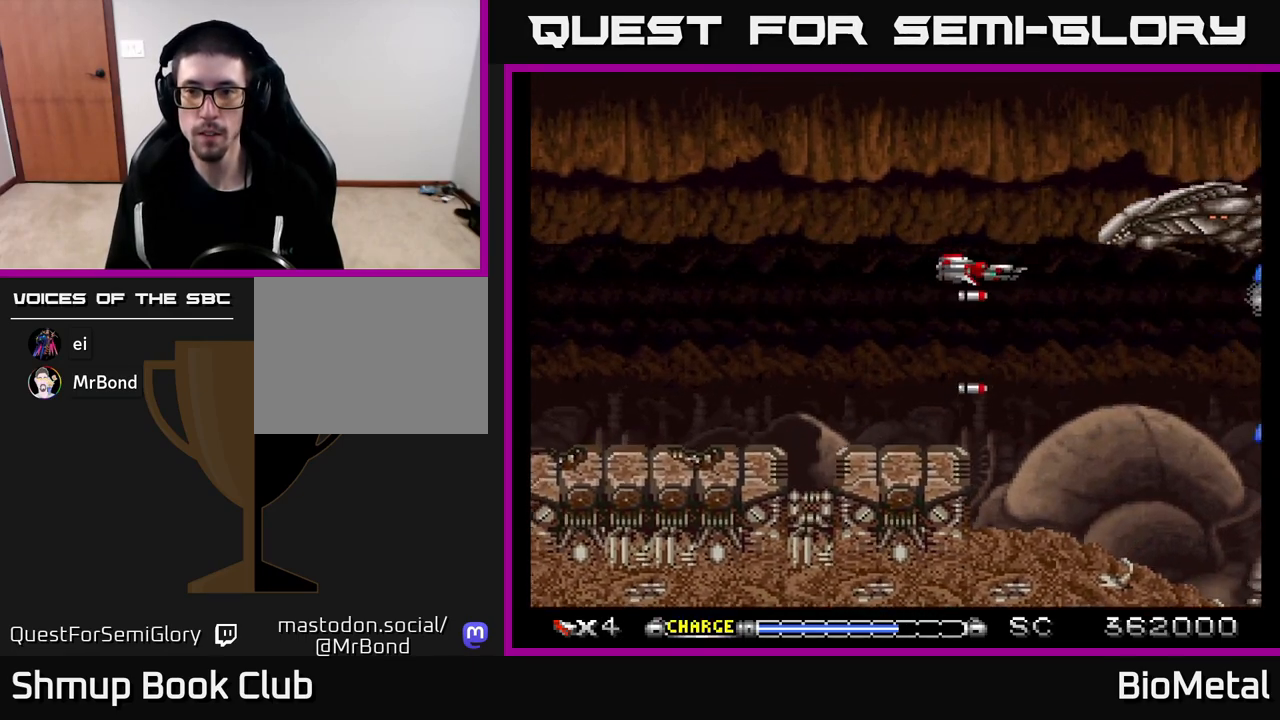
{"dt_ms": 500, "buttons": ["A", "DPAD_DOWN"], "left_stick": "center", "right_stick": "center", "events": [[17, "DPAD_LEFT", "down"], [67, "DPAD_UP", "up"], [200, "DPAD_LEFT", "up"], [350, "DPAD_LEFT", "down"], [483, "DPAD_LEFT", "up"], [500, "DPAD_DOWN", "down"]]}
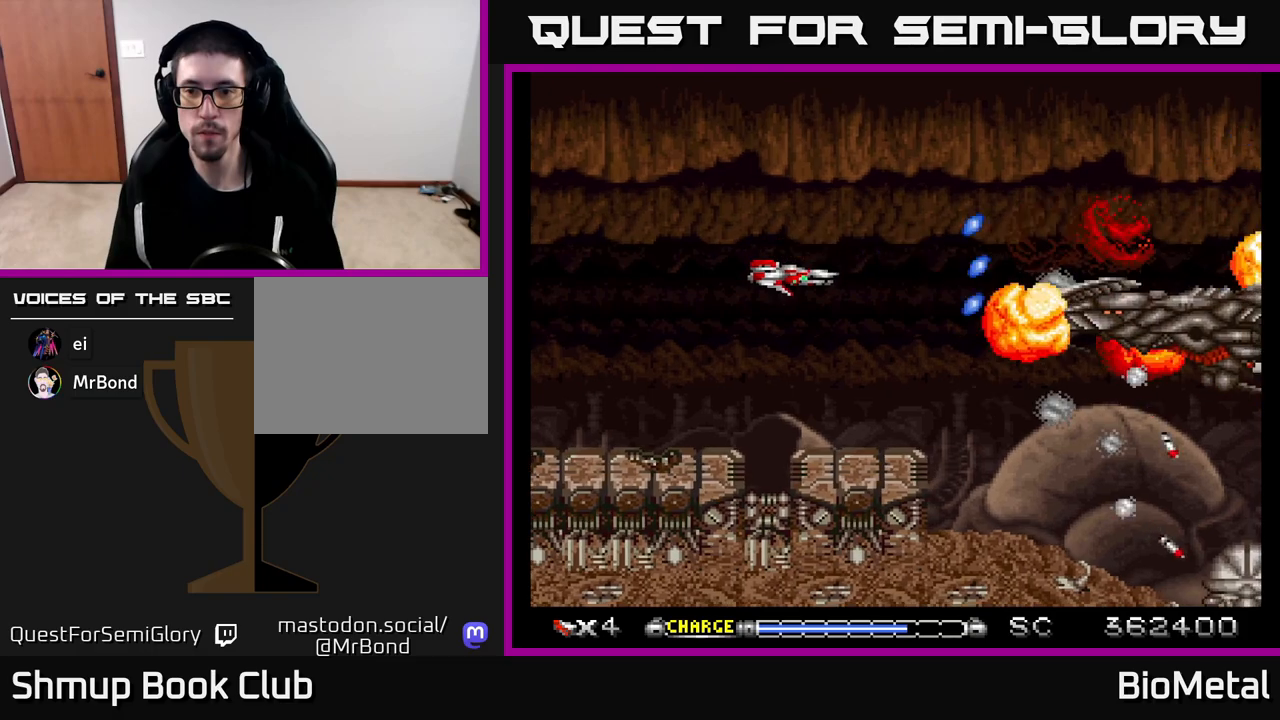
{"dt_ms": 500, "buttons": ["A", "DPAD_DOWN"], "left_stick": "center", "right_stick": "center", "events": [[17, "DPAD_RIGHT", "down"], [283, "DPAD_RIGHT", "up"], [300, "DPAD_DOWN", "up"], [483, "DPAD_DOWN", "down"]]}
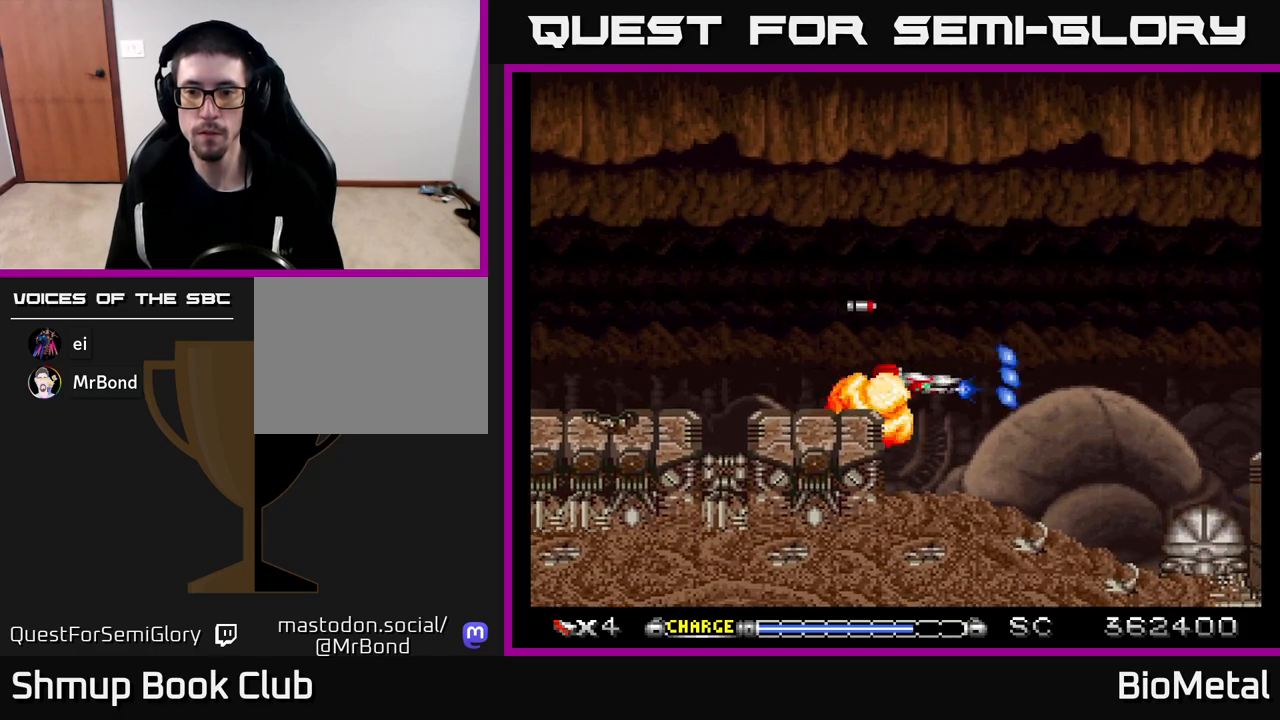
{"dt_ms": 500, "buttons": ["A"], "left_stick": "center", "right_stick": "center", "events": [[17, "DPAD_RIGHT", "down"], [33, "DPAD_DOWN", "up"], [150, "DPAD_DOWN", "down"], [150, "X", "down"], [250, "X", "up"], [350, "DPAD_RIGHT", "up"], [367, "DPAD_DOWN", "up"]]}